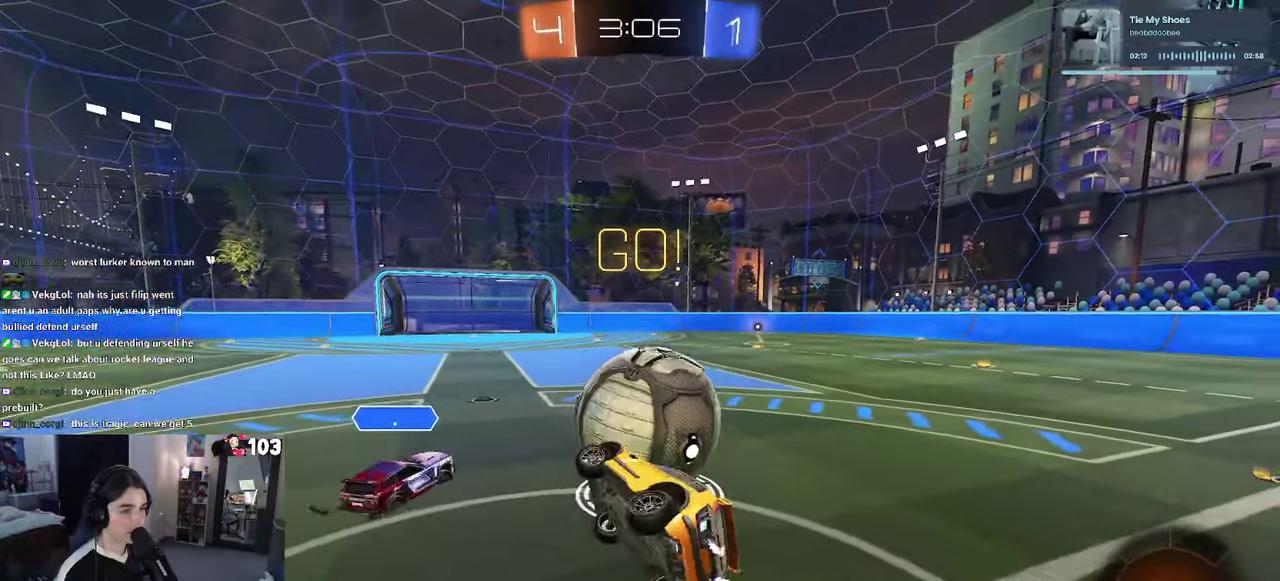
Gameplay with a controller (PlayStation layout); each line is a JSON object with the inputs held at the frame after it. "events" lists button and stick changes between this image and that frame as [ms after this image, input, new state], when the widget could be followed in between. This document gives stick clicks only as held states, not as events. Not read: L1.
{"buttons": ["R2"], "left_stick": "right", "right_stick": "center", "events": [[84, "SQUARE", "up"], [84, "left_stick", "center"], [184, "left_stick", "right"]]}
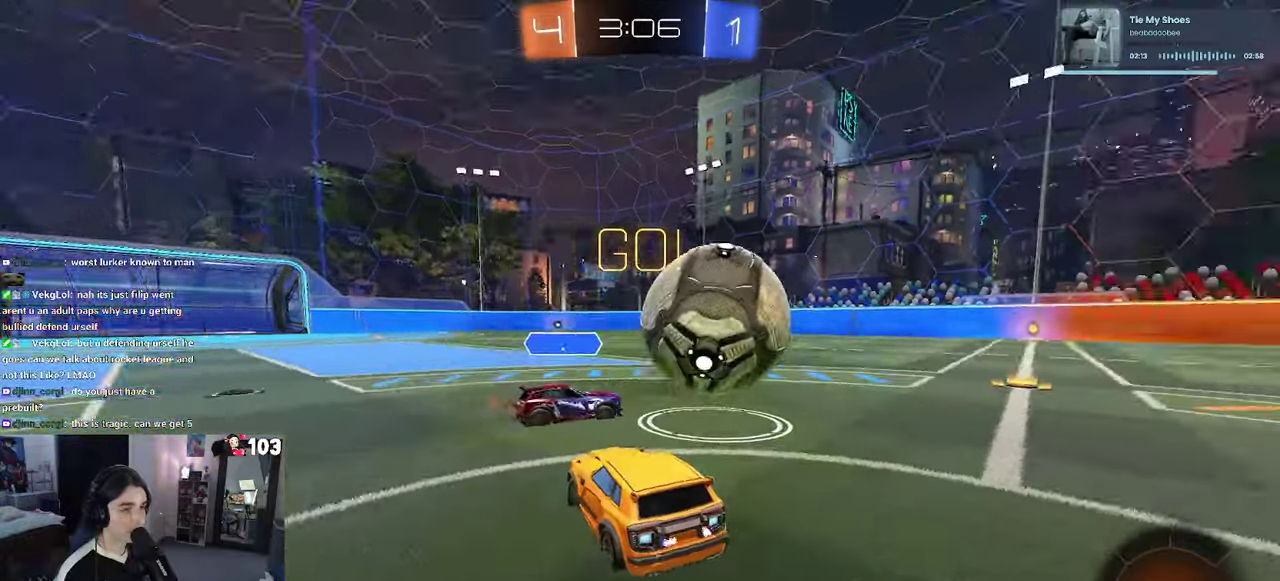
{"buttons": ["R2"], "left_stick": "right", "right_stick": "center", "events": []}
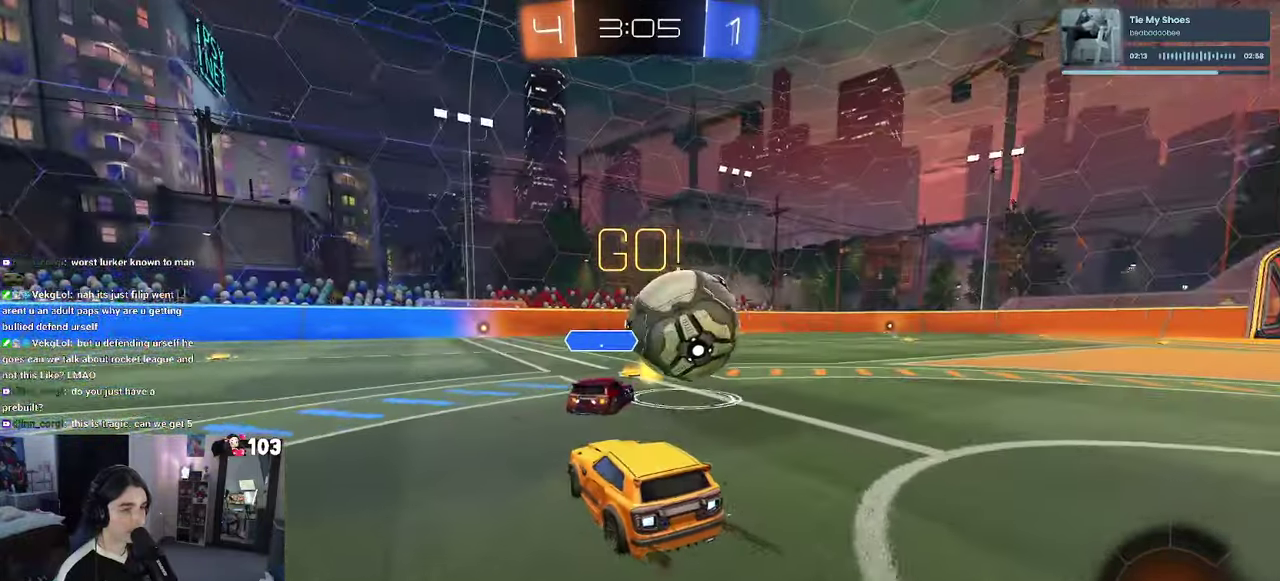
{"buttons": ["R1", "R2"], "left_stick": "center", "right_stick": "center", "events": [[467, "left_stick", "center"], [500, "R1", "down"]]}
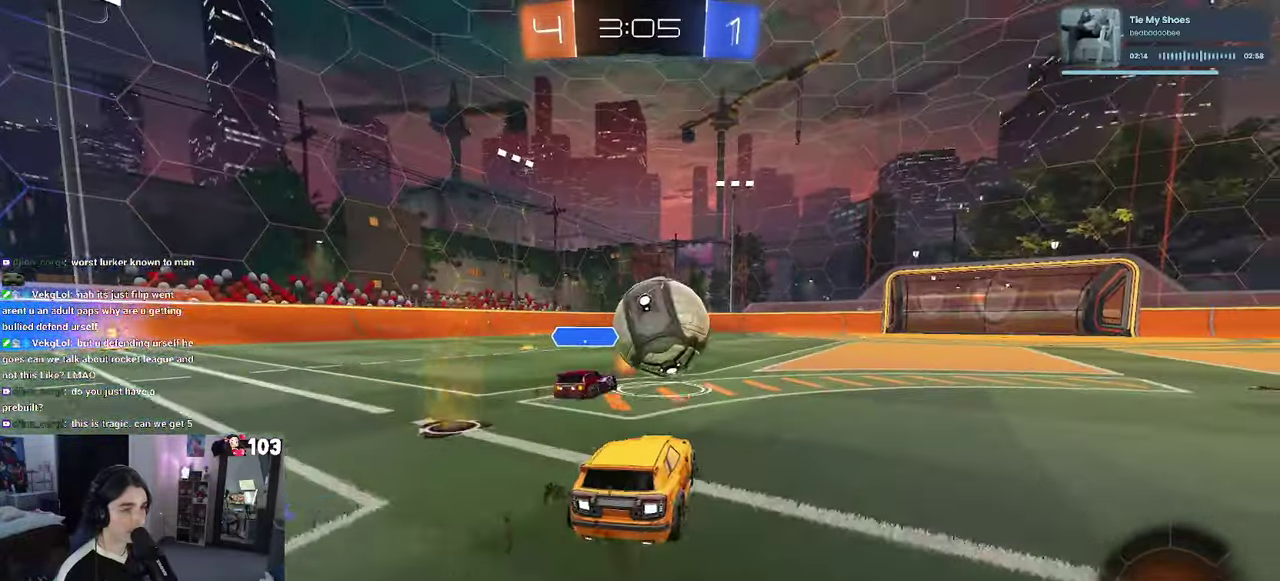
{"buttons": ["SQUARE", "R1", "R2"], "left_stick": "right", "right_stick": "center", "events": [[50, "CROSS", "down"], [117, "CROSS", "up"], [117, "left_stick", "up"], [200, "CROSS", "down"], [217, "SQUARE", "down"], [284, "CROSS", "up"], [284, "left_stick", "up-right"], [450, "left_stick", "right"]]}
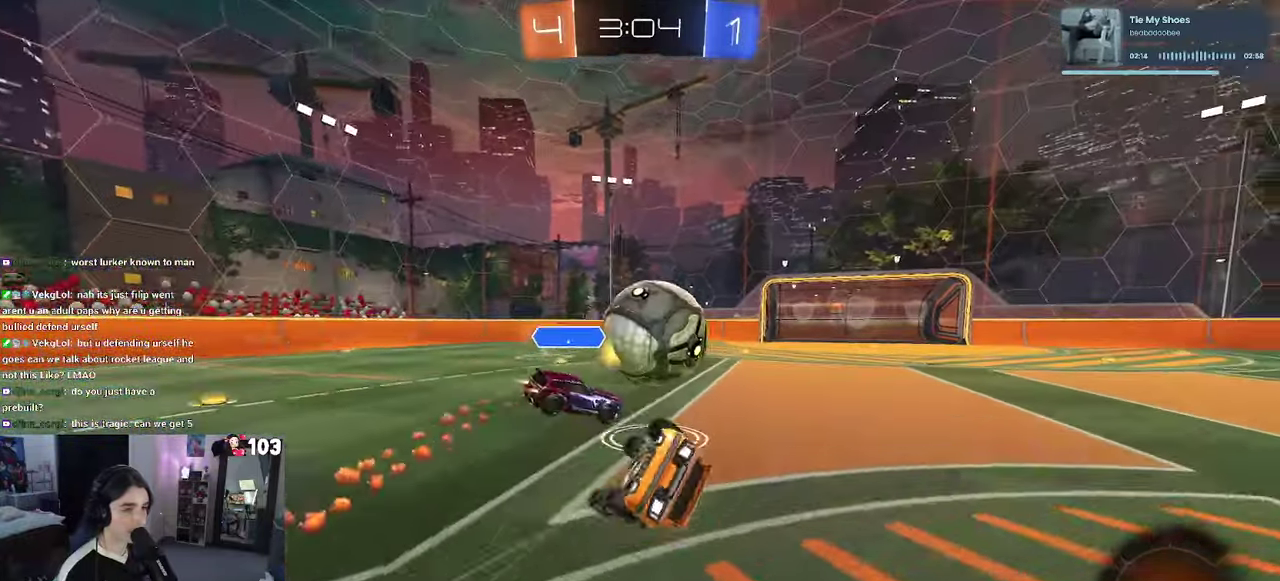
{"buttons": ["SQUARE", "R2"], "left_stick": "right", "right_stick": "center", "events": [[117, "R1", "up"]]}
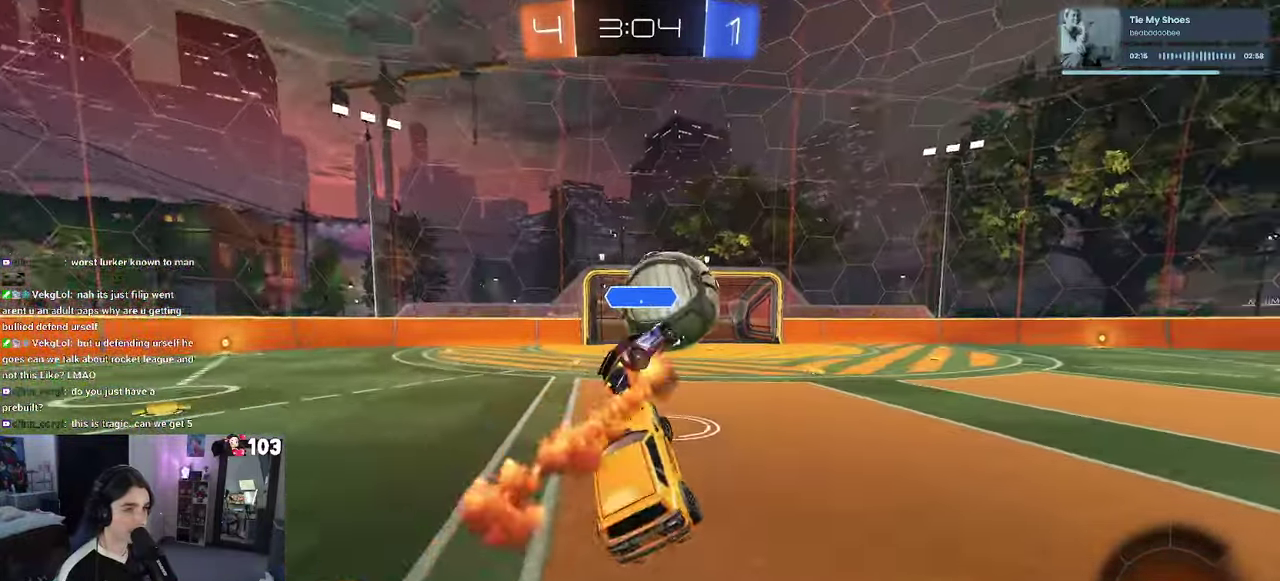
{"buttons": ["R2"], "left_stick": "right", "right_stick": "center", "events": [[17, "SQUARE", "up"], [17, "left_stick", "center"], [434, "left_stick", "right"]]}
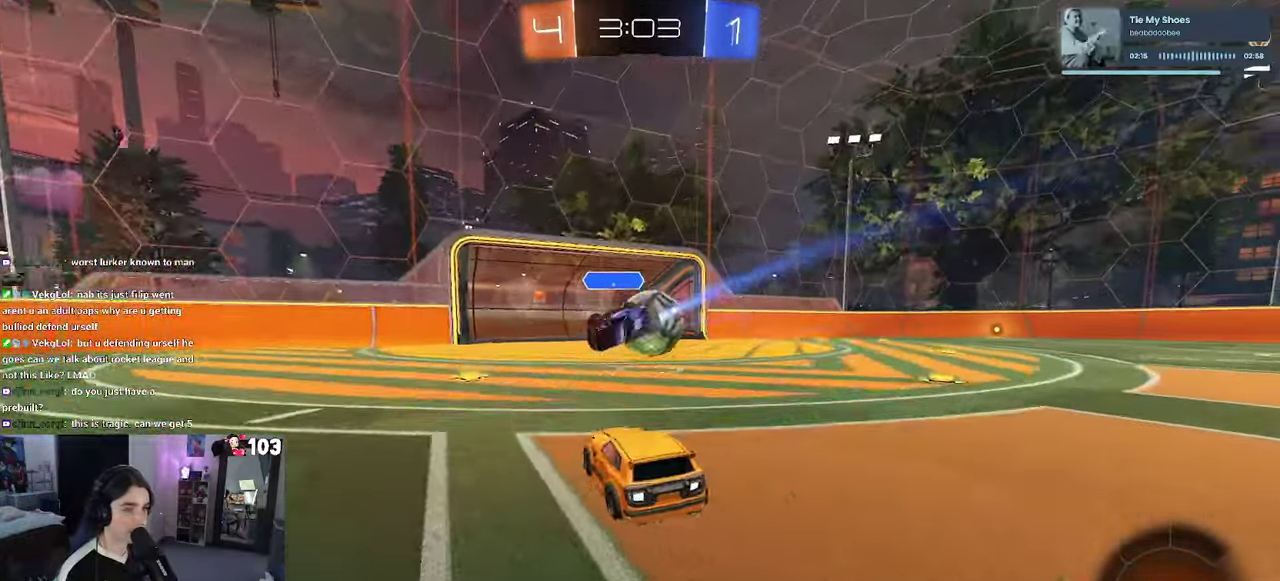
{"buttons": ["CROSS"], "left_stick": "center", "right_stick": "center", "events": [[17, "R2", "up"], [84, "left_stick", "center"], [400, "CROSS", "down"]]}
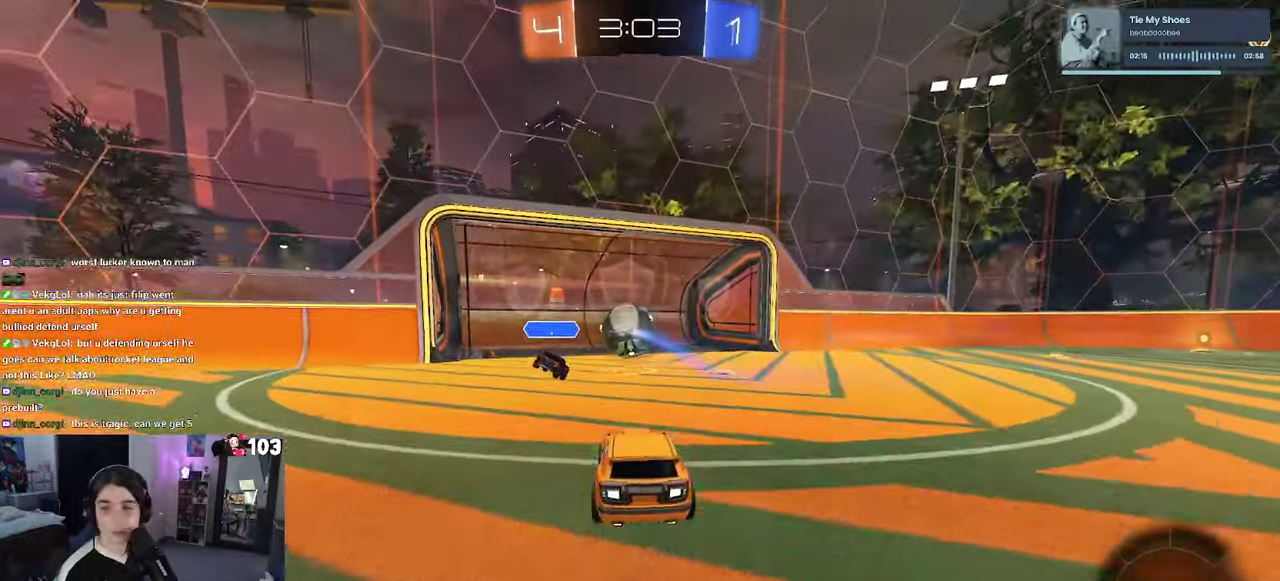
{"buttons": ["CROSS"], "left_stick": "center", "right_stick": "center", "events": [[50, "CROSS", "up"], [167, "CROSS", "down"], [334, "CROSS", "up"], [467, "CROSS", "down"]]}
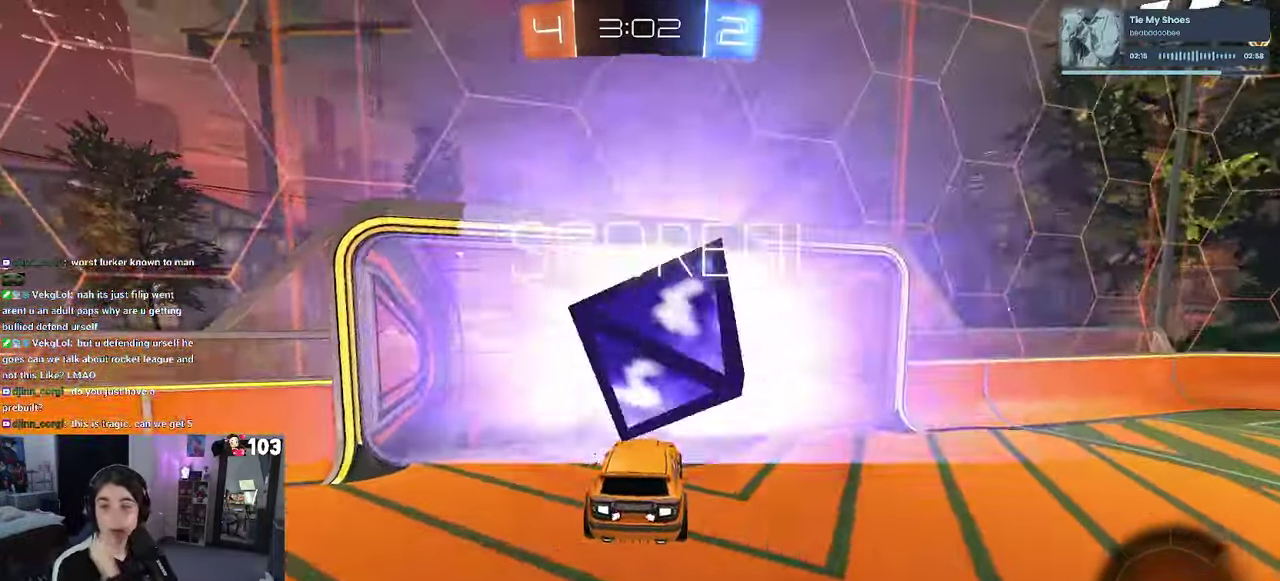
{"buttons": [], "left_stick": "center", "right_stick": "center", "events": [[134, "CROSS", "up"]]}
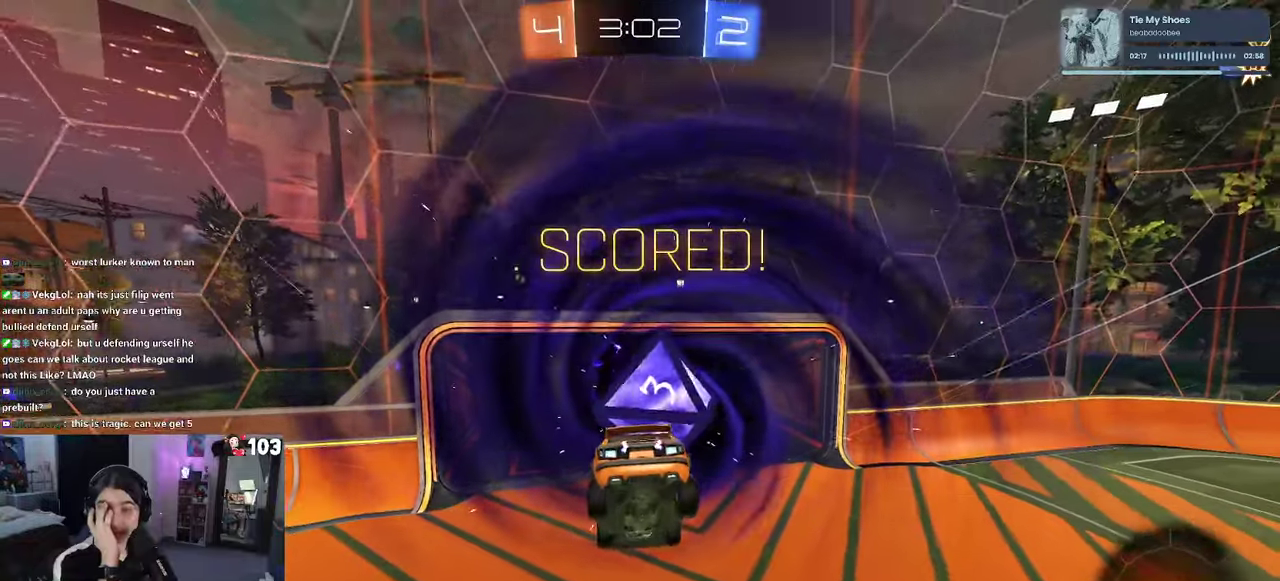
{"buttons": [], "left_stick": "center", "right_stick": "center", "events": []}
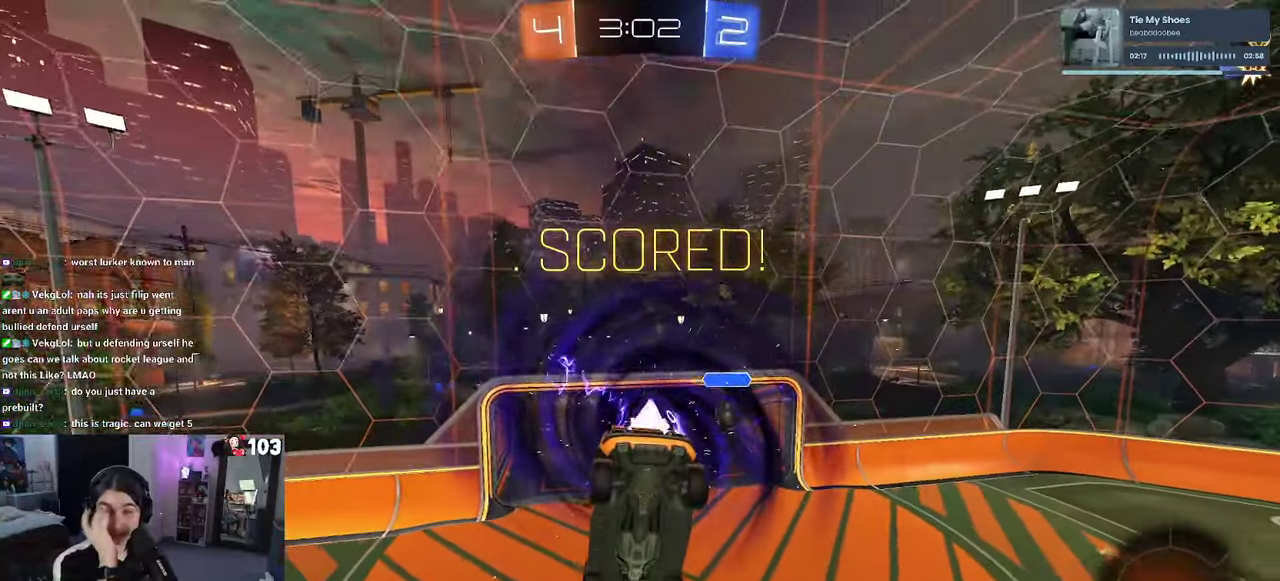
{"buttons": [], "left_stick": "center", "right_stick": "center", "events": [[133, "CROSS", "down"], [283, "CROSS", "up"], [400, "CROSS", "down"], [483, "CROSS", "up"]]}
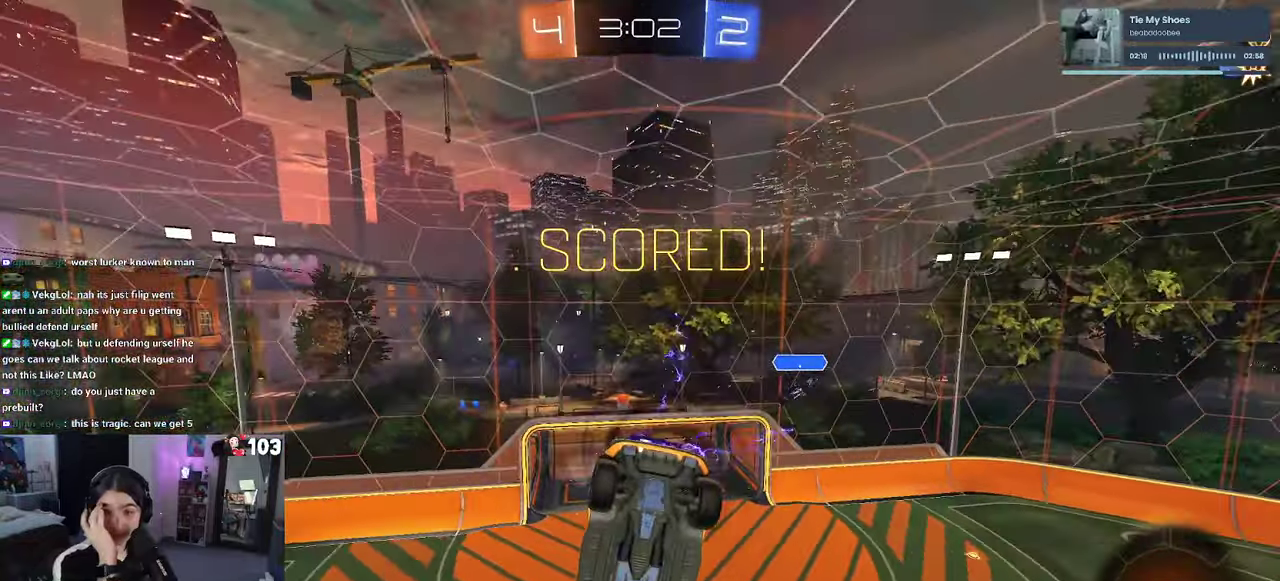
{"buttons": ["CROSS"], "left_stick": "center", "right_stick": "center", "events": [[83, "CROSS", "down"], [183, "CROSS", "up"], [283, "CROSS", "down"], [383, "CROSS", "up"], [483, "CROSS", "down"]]}
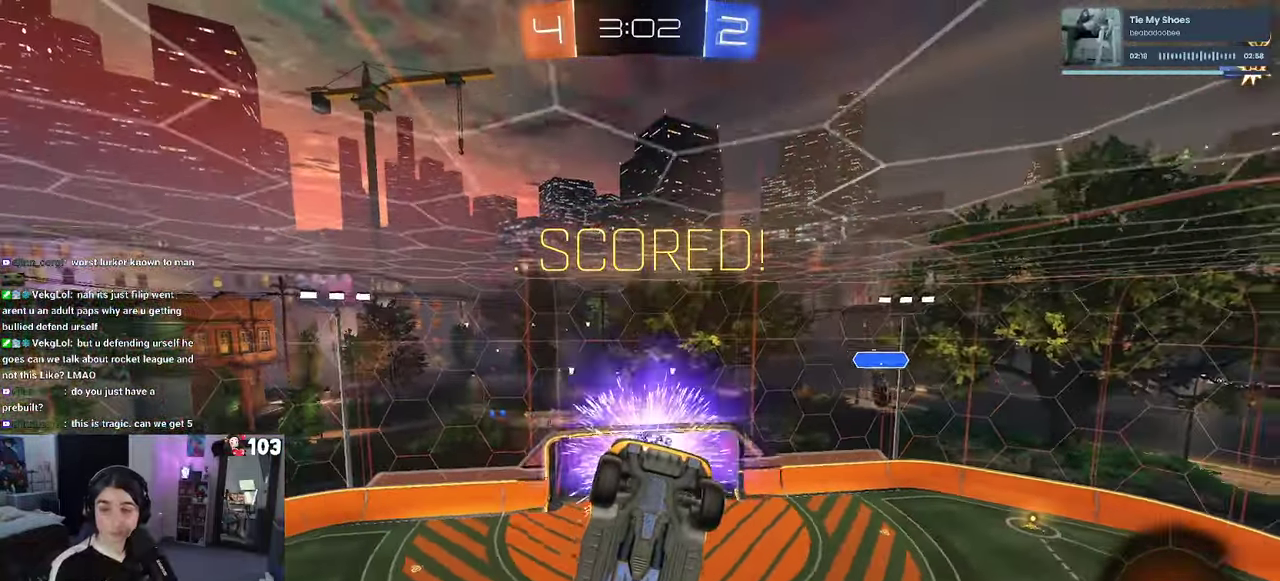
{"buttons": ["CROSS"], "left_stick": "center", "right_stick": "center", "events": [[100, "CROSS", "up"], [200, "CROSS", "down"], [316, "CROSS", "up"], [400, "CROSS", "down"]]}
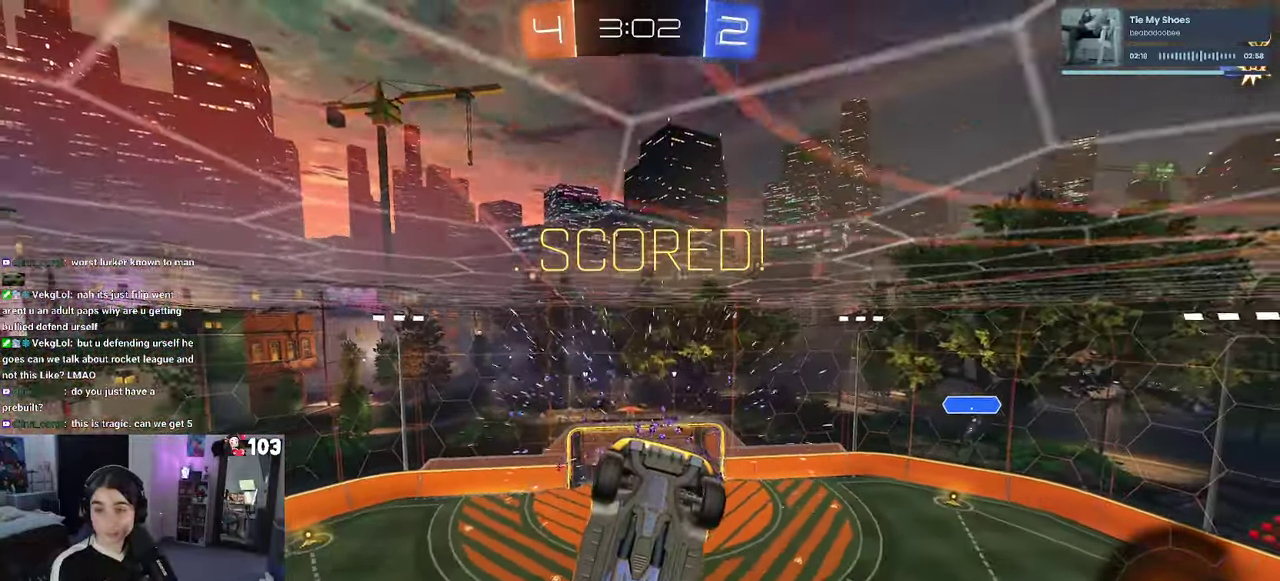
{"buttons": ["CROSS"], "left_stick": "center", "right_stick": "center", "events": [[33, "CROSS", "up"], [100, "CROSS", "down"], [216, "CROSS", "up"], [316, "CROSS", "down"], [400, "CROSS", "up"], [500, "CROSS", "down"]]}
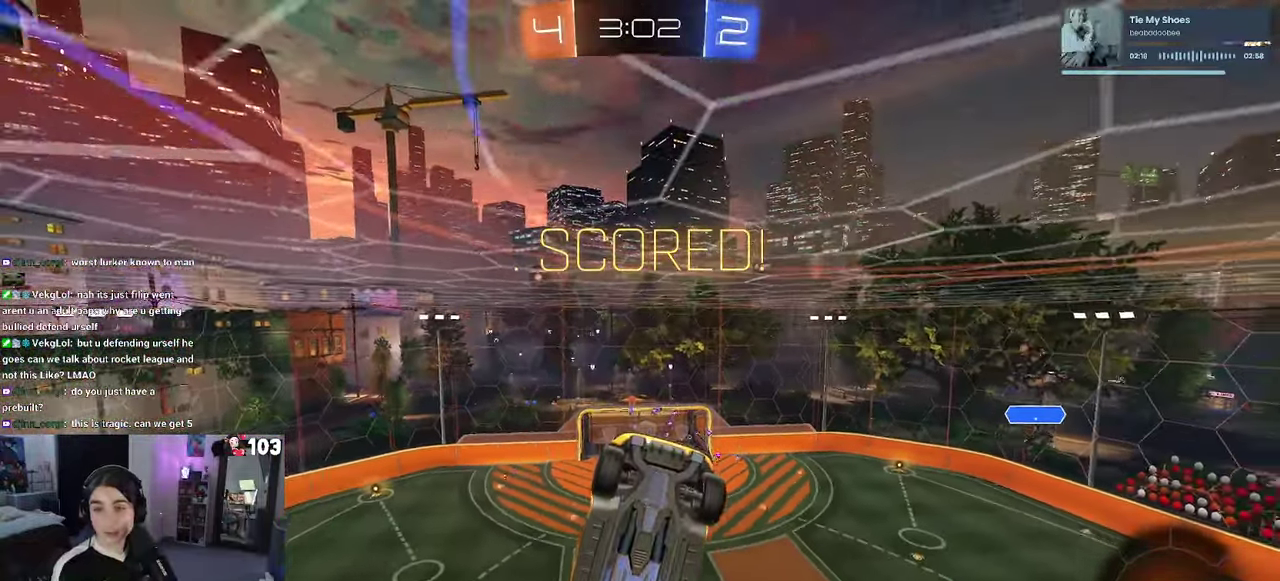
{"buttons": [], "left_stick": "center", "right_stick": "center", "events": [[83, "CROSS", "up"], [166, "CROSS", "down"], [250, "CROSS", "up"]]}
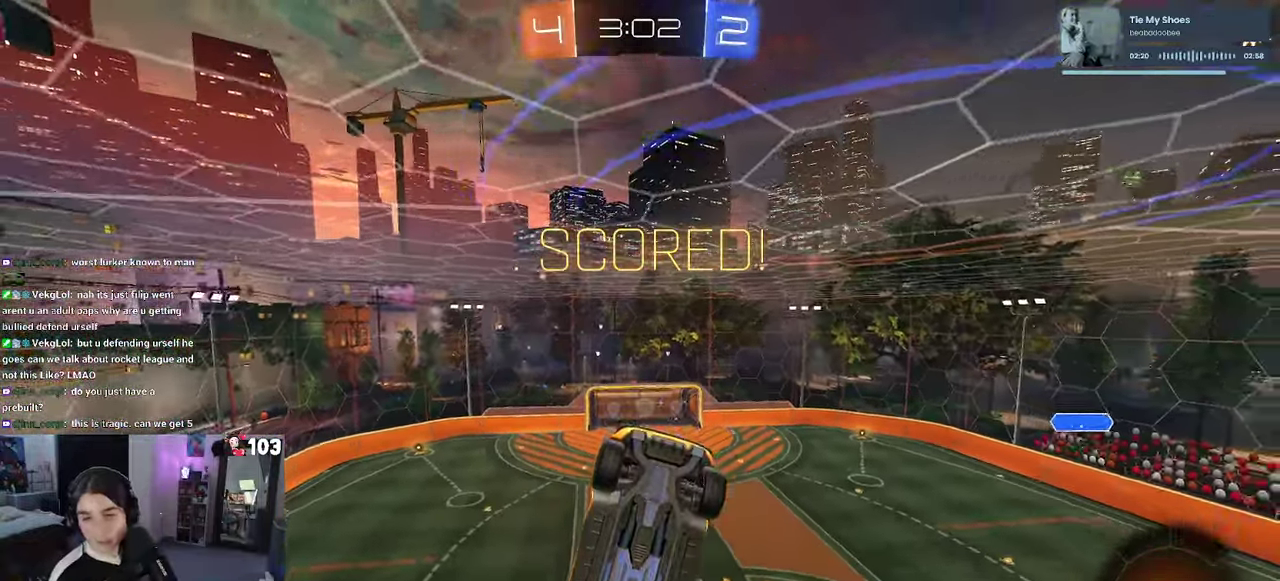
{"buttons": [], "left_stick": "center", "right_stick": "center", "events": []}
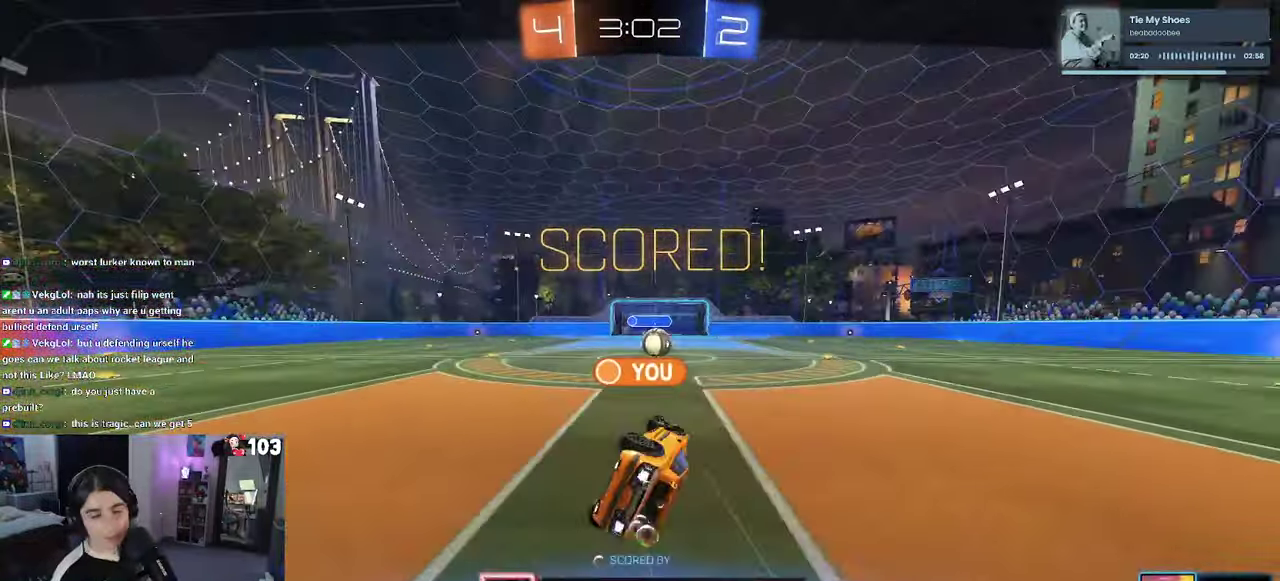
{"buttons": ["CROSS"], "left_stick": "center", "right_stick": "center", "events": [[433, "CROSS", "down"]]}
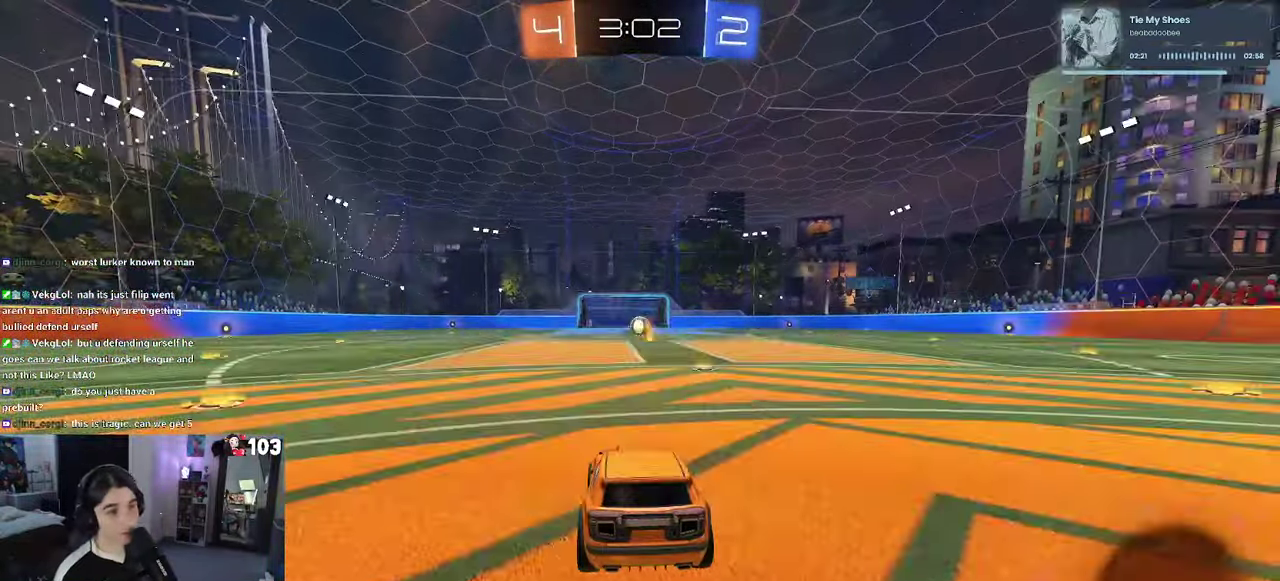
{"buttons": [], "left_stick": "center", "right_stick": "center", "events": [[66, "CROSS", "up"], [150, "CROSS", "down"], [283, "CROSS", "up"], [383, "TRIANGLE", "down"], [483, "TRIANGLE", "up"]]}
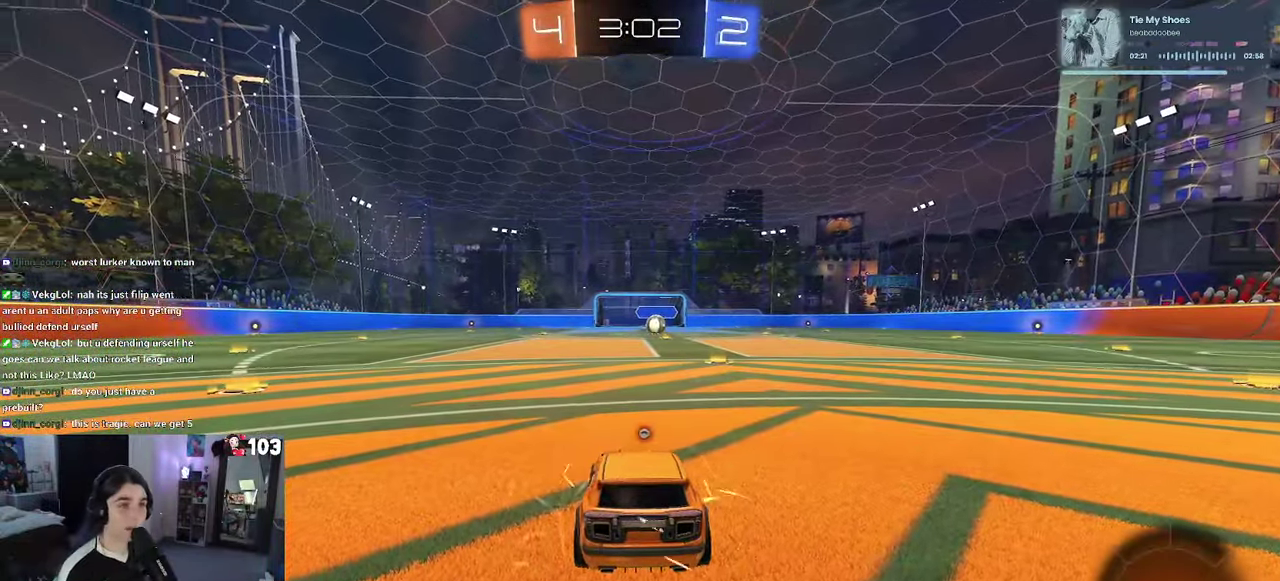
{"buttons": [], "left_stick": "center", "right_stick": "center", "events": [[66, "TRIANGLE", "down"], [183, "TRIANGLE", "up"], [333, "TRIANGLE", "down"], [467, "TRIANGLE", "up"]]}
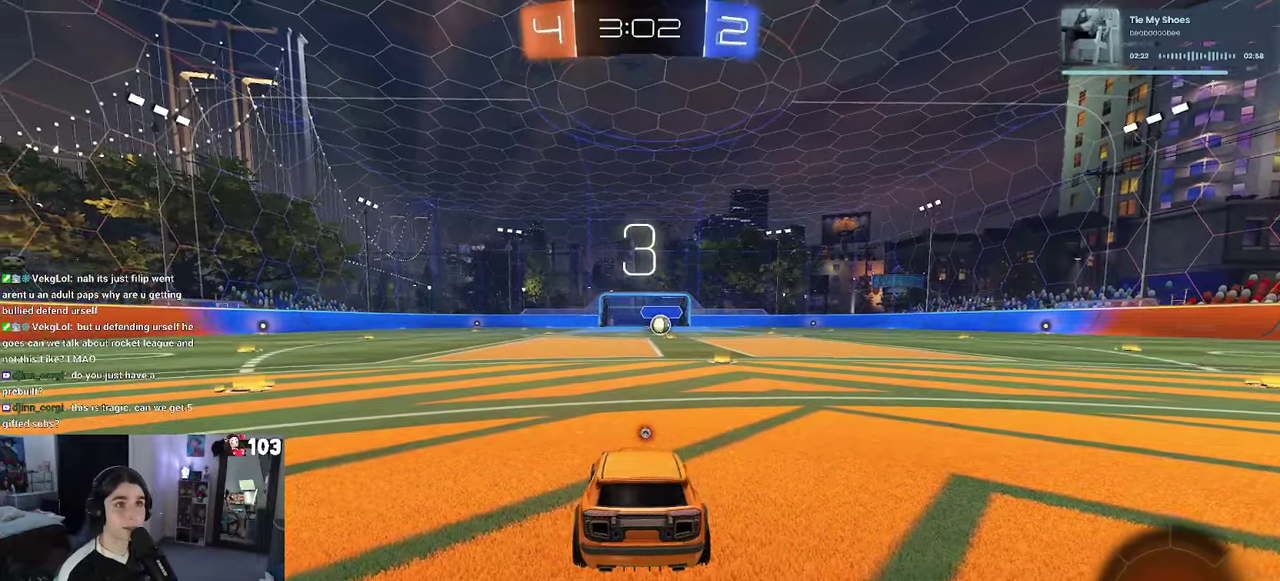
{"buttons": [], "left_stick": "center", "right_stick": "center", "events": [[33, "TRIANGLE", "down"], [167, "TRIANGLE", "up"]]}
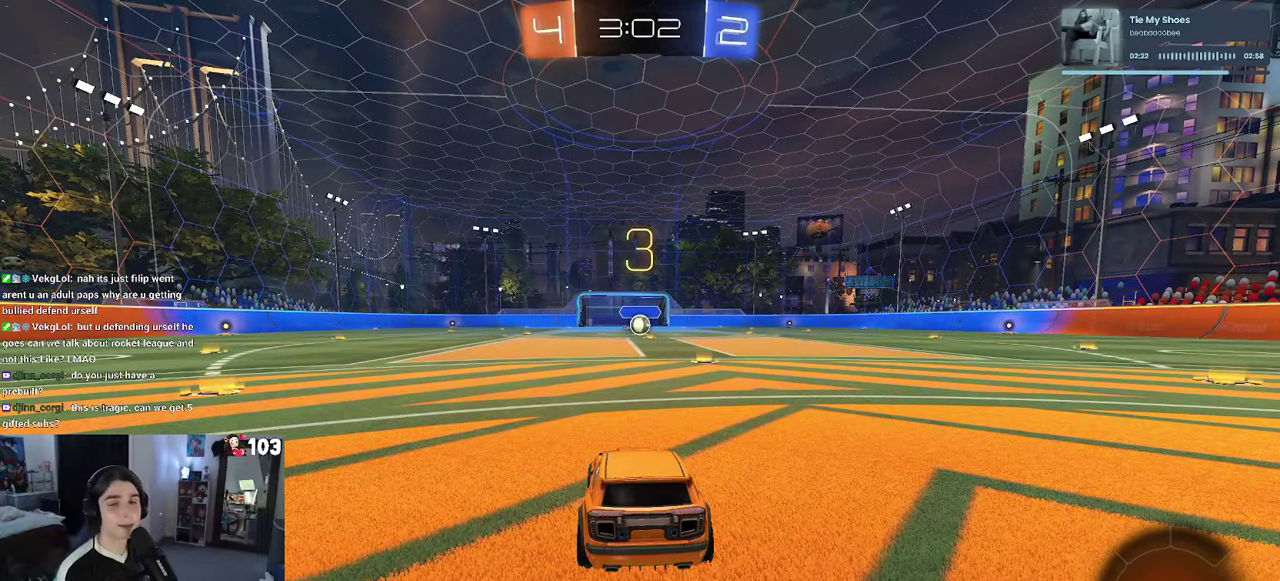
{"buttons": ["R2"], "left_stick": "center", "right_stick": "center", "events": [[117, "R2", "down"]]}
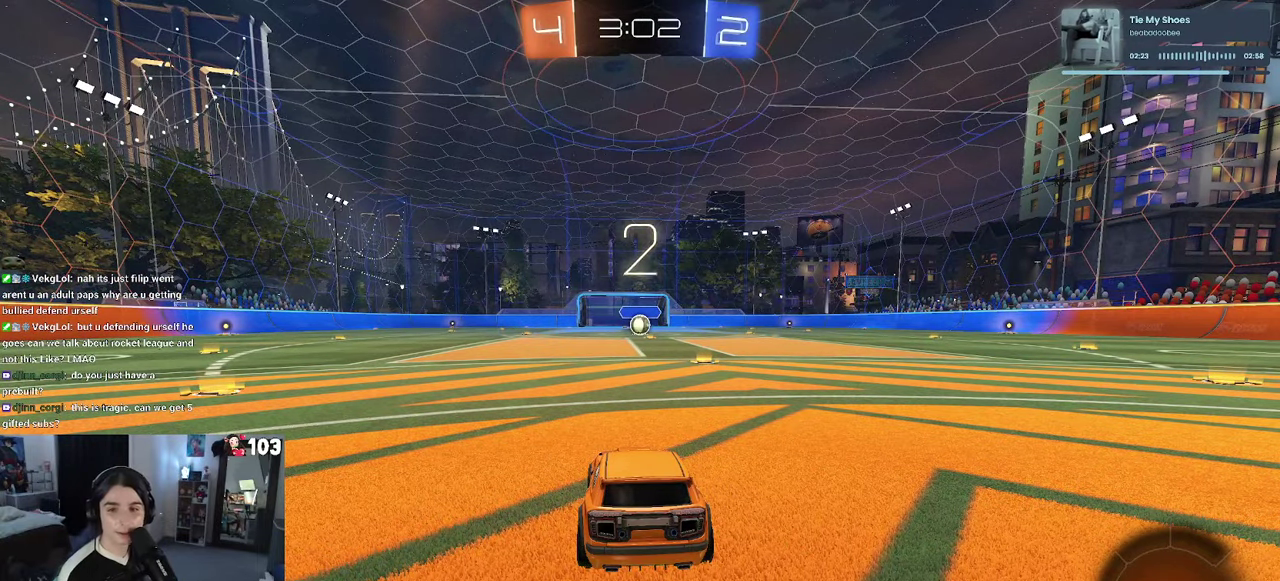
{"buttons": ["R2"], "left_stick": "center", "right_stick": "center", "events": []}
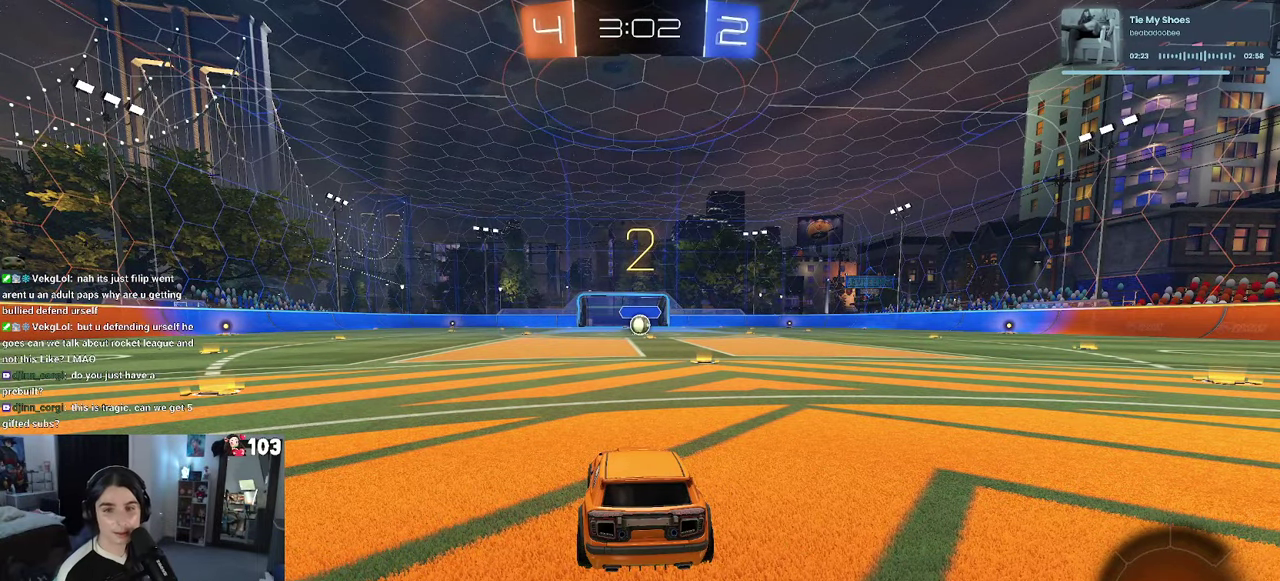
{"buttons": ["R2"], "left_stick": "center", "right_stick": "center", "events": []}
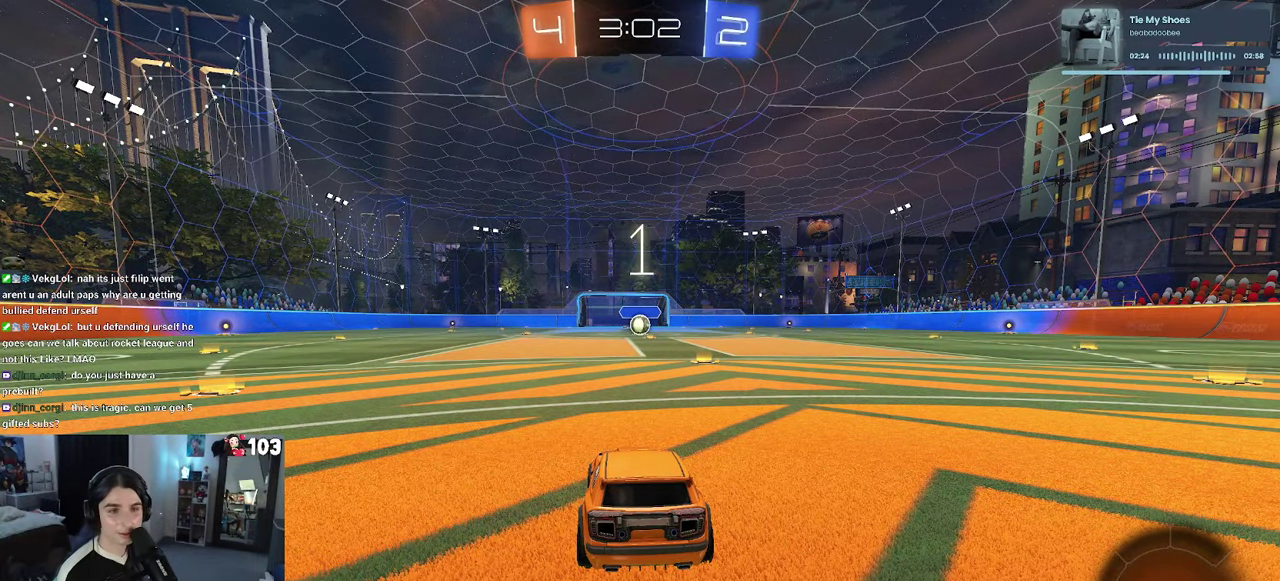
{"buttons": ["R1", "R2"], "left_stick": "center", "right_stick": "center", "events": [[450, "R1", "down"]]}